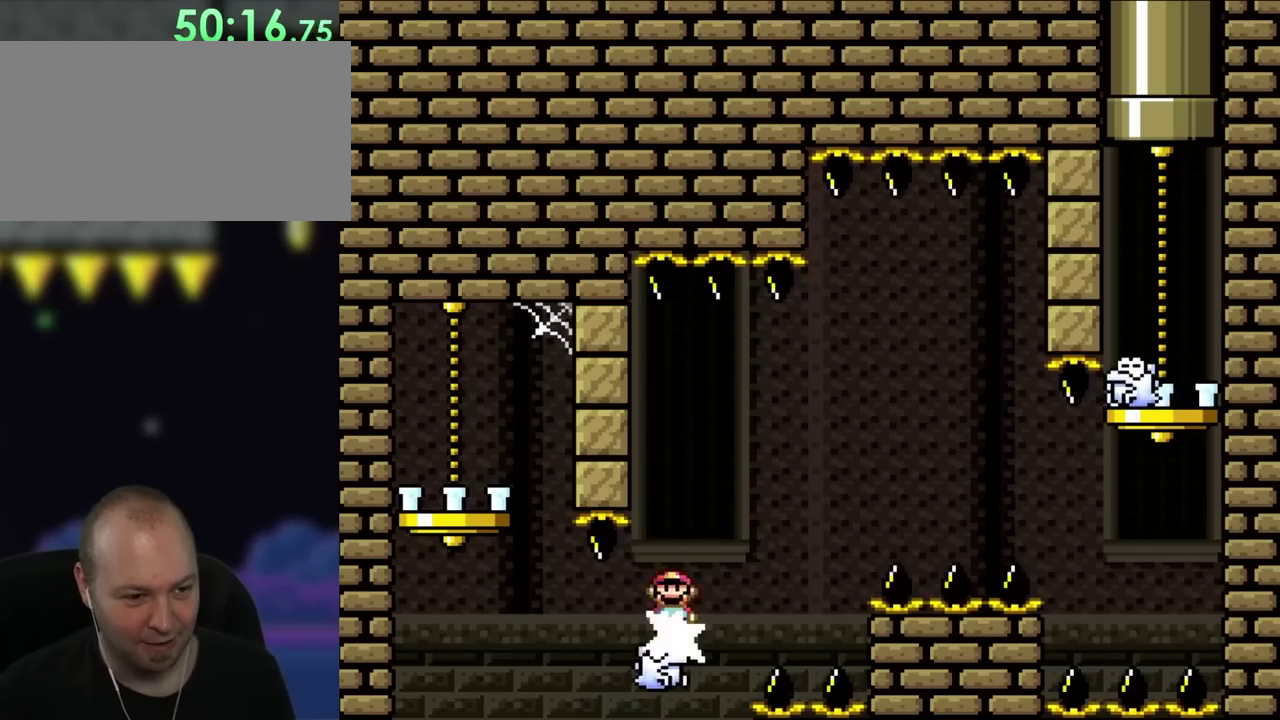
Gameplay with a controller (Nintendo layout); each line is a JSON object with the inputs held at the frame after it. "events" lists button and stick changes between this image and that frame as [ms after this image, input, new state], when the widget could be followed in between. Not read: A B L3 R3 Y.
{"buttons": [], "events": [[117, "DPAD_RIGHT", "up"], [250, "DPAD_RIGHT", "down"], [367, "DPAD_RIGHT", "up"]]}
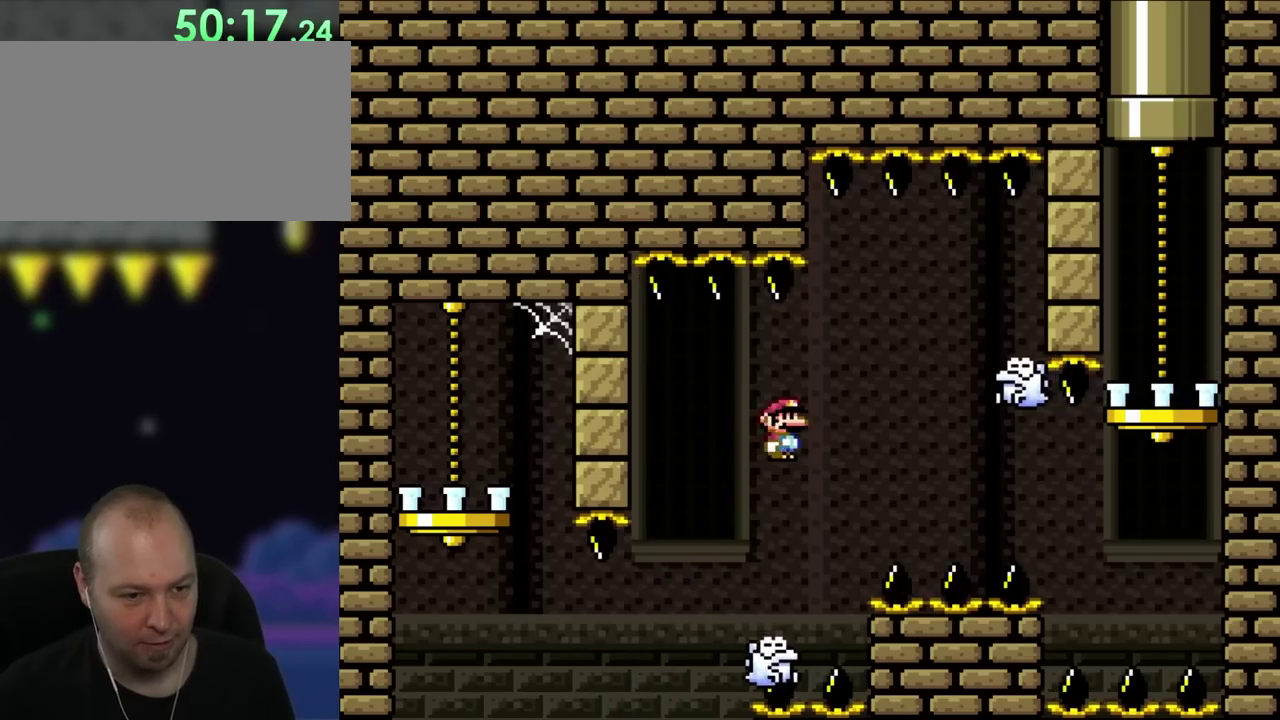
{"buttons": [], "events": []}
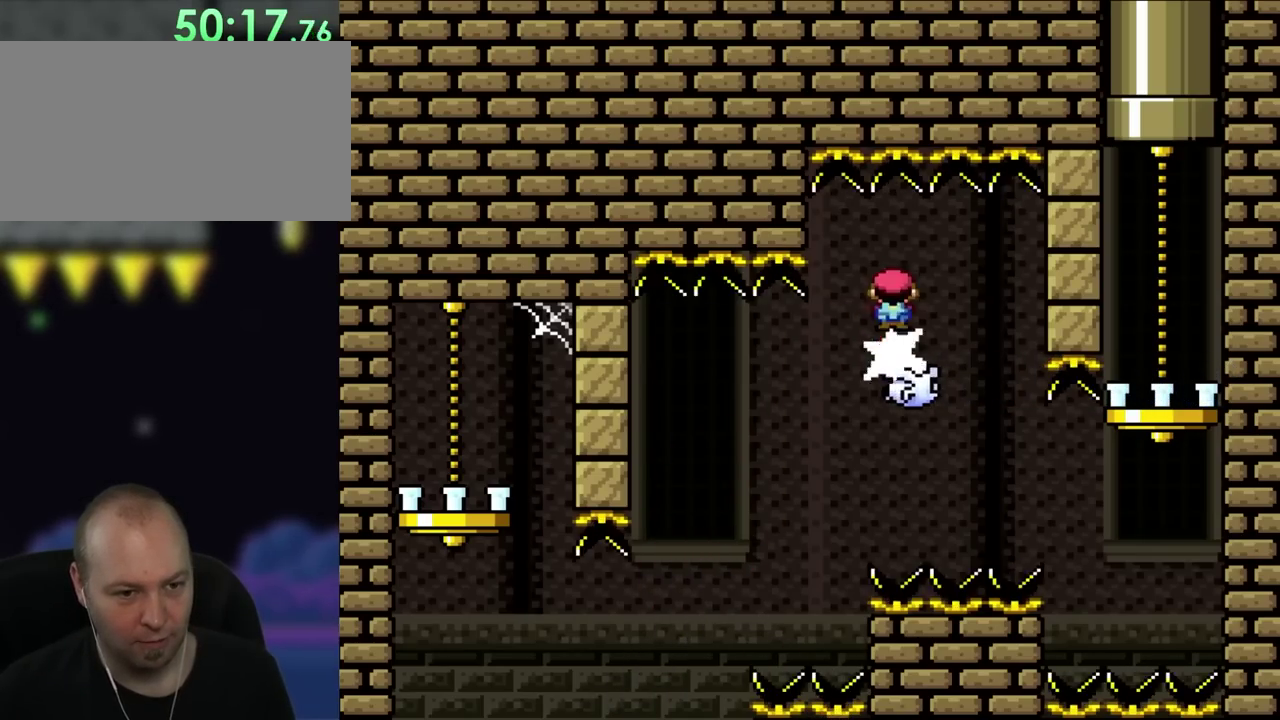
{"buttons": ["DPAD_RIGHT"], "events": [[17, "DPAD_LEFT", "down"], [100, "DPAD_LEFT", "up"], [283, "DPAD_LEFT", "down"], [367, "DPAD_LEFT", "up"], [433, "DPAD_RIGHT", "down"]]}
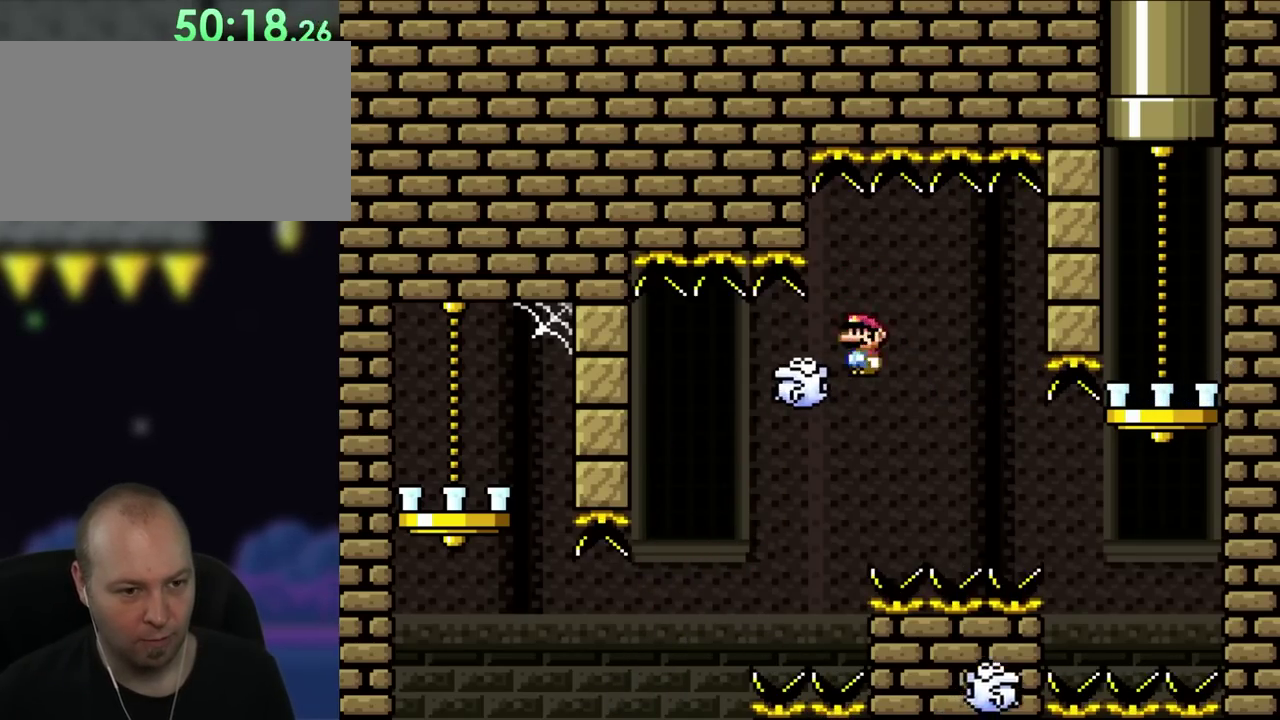
{"buttons": ["DPAD_RIGHT"], "events": [[17, "DPAD_RIGHT", "up"], [100, "DPAD_RIGHT", "down"]]}
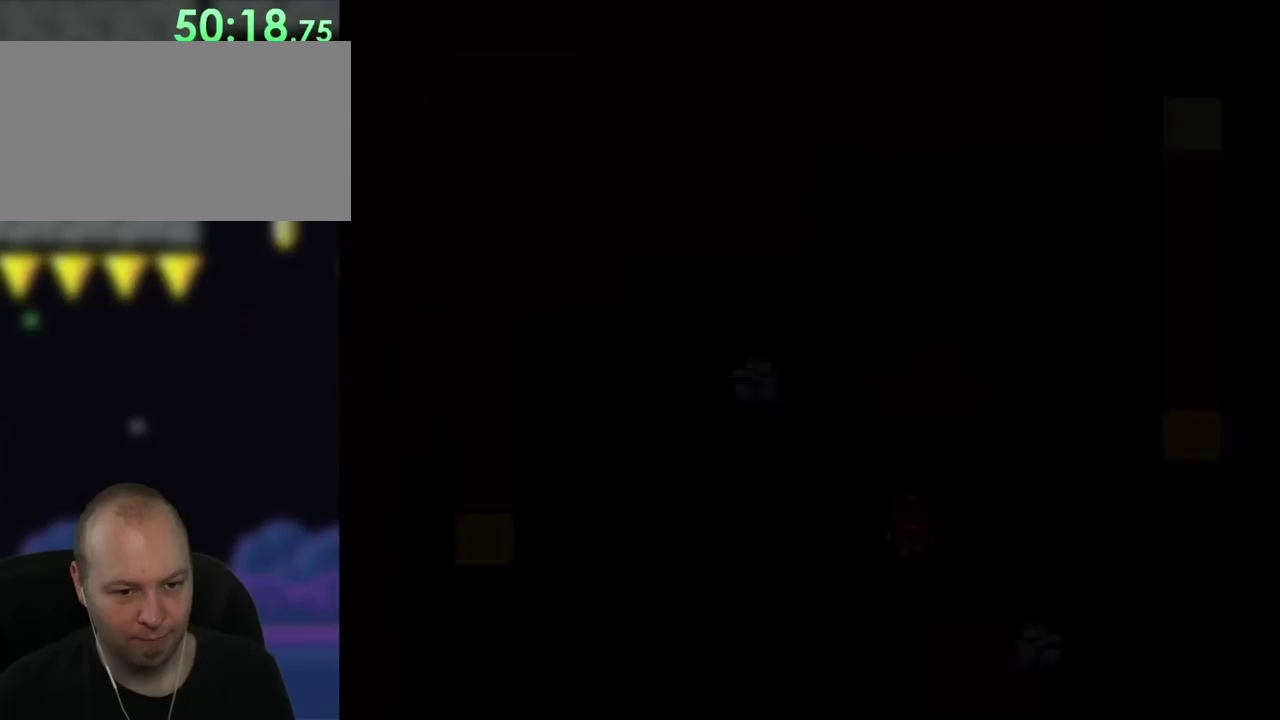
{"buttons": [], "events": [[17, "DPAD_RIGHT", "up"]]}
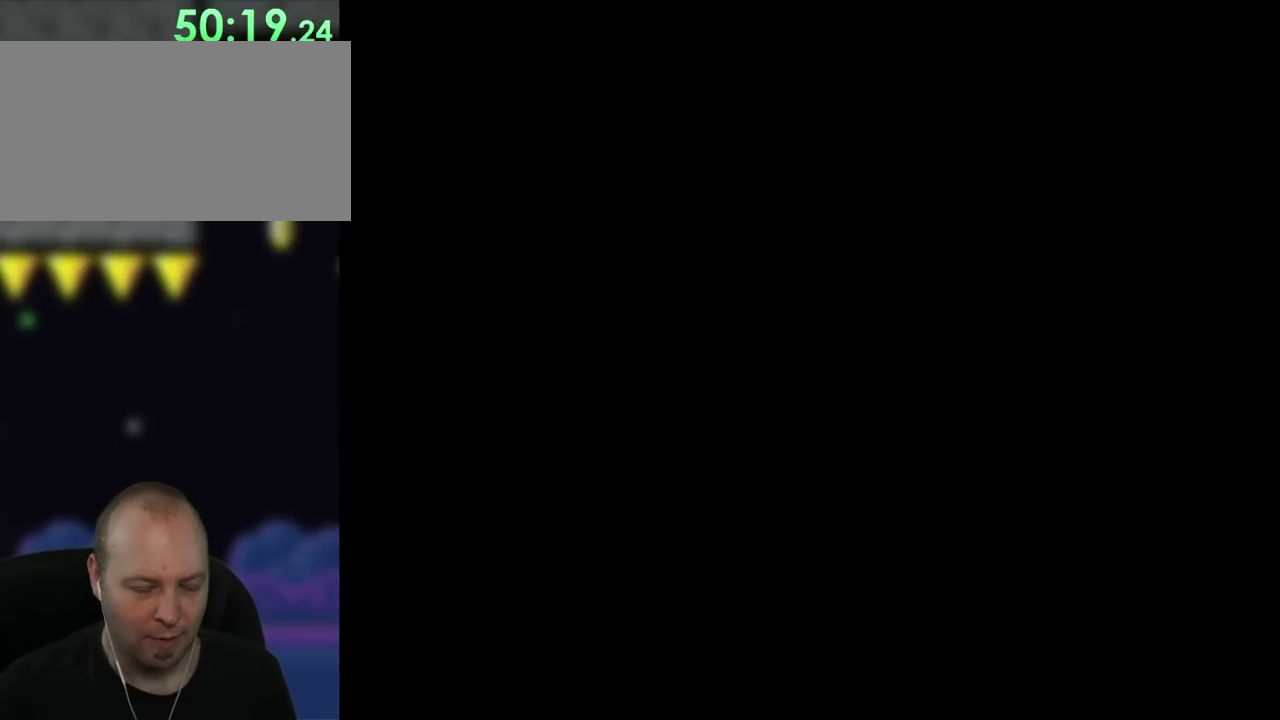
{"buttons": [], "events": []}
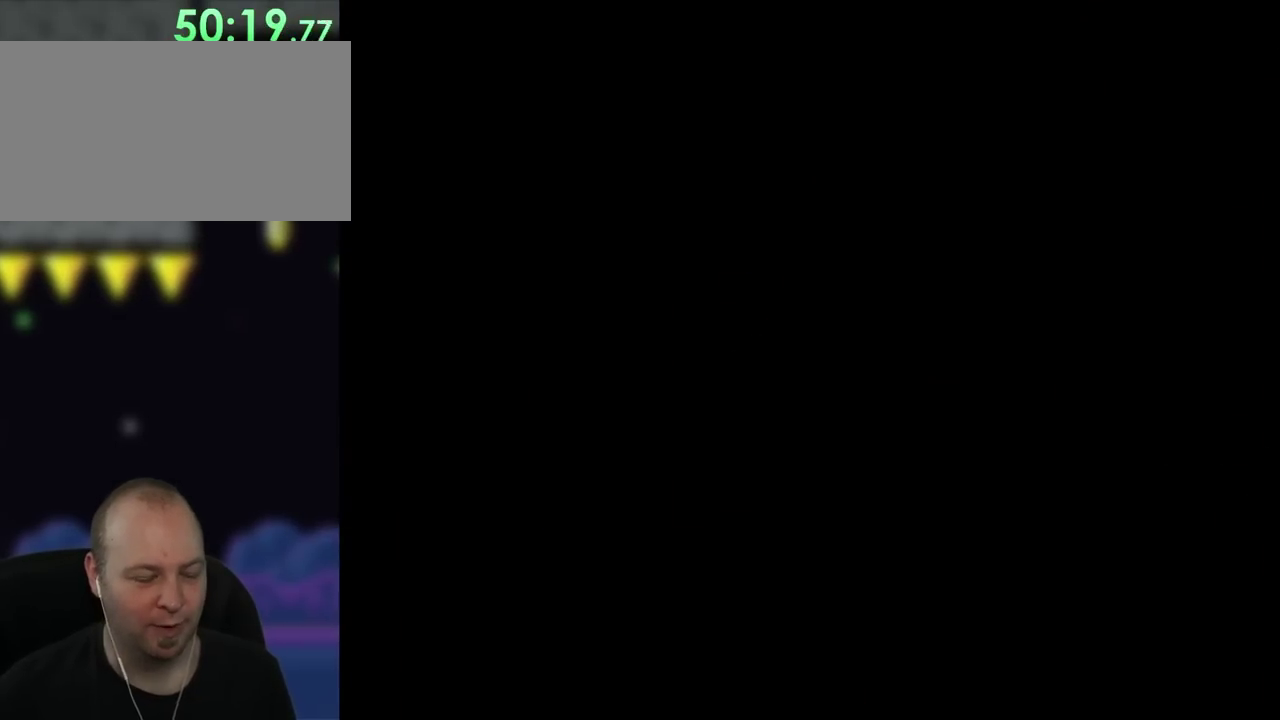
{"buttons": [], "events": [[183, "DPAD_RIGHT", "down"], [483, "DPAD_RIGHT", "up"]]}
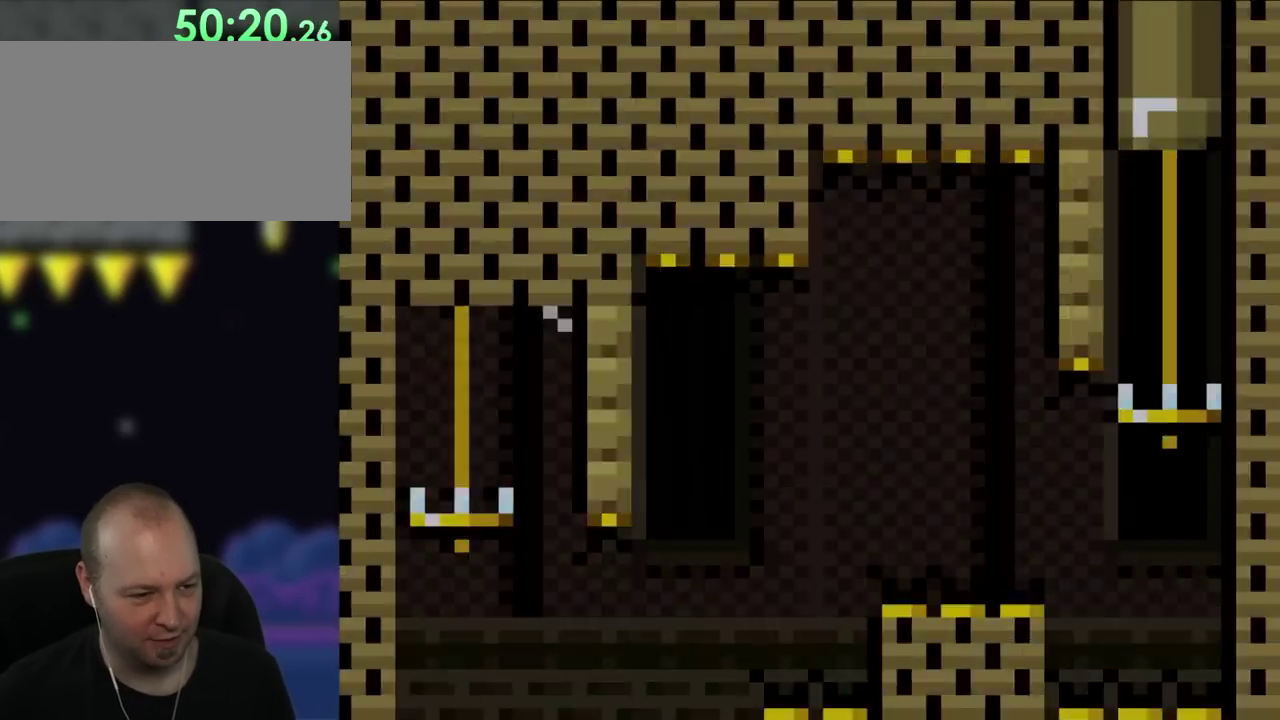
{"buttons": ["DPAD_RIGHT"], "events": [[117, "DPAD_RIGHT", "down"], [267, "DPAD_RIGHT", "up"], [350, "DPAD_RIGHT", "down"]]}
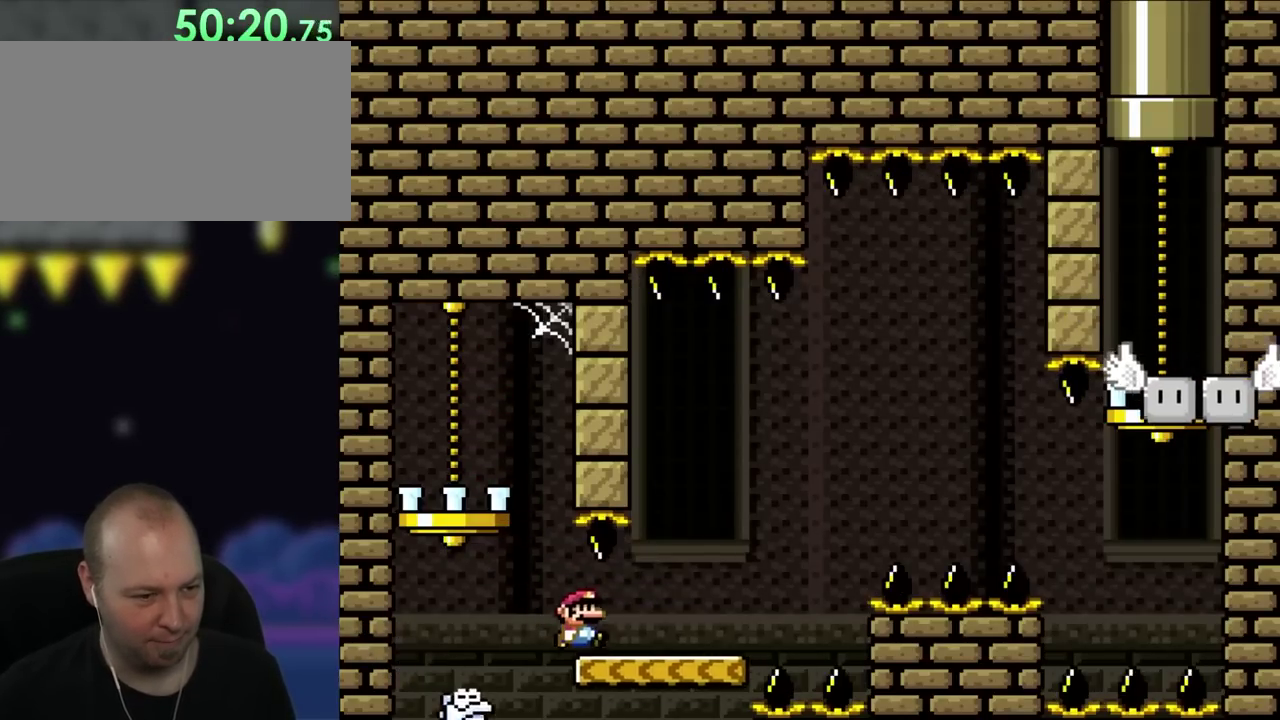
{"buttons": ["DPAD_UP", "DPAD_LEFT"], "events": [[300, "DPAD_UP", "down"], [317, "DPAD_RIGHT", "up"], [350, "DPAD_LEFT", "down"], [350, "DPAD_UP", "up"], [483, "DPAD_UP", "down"]]}
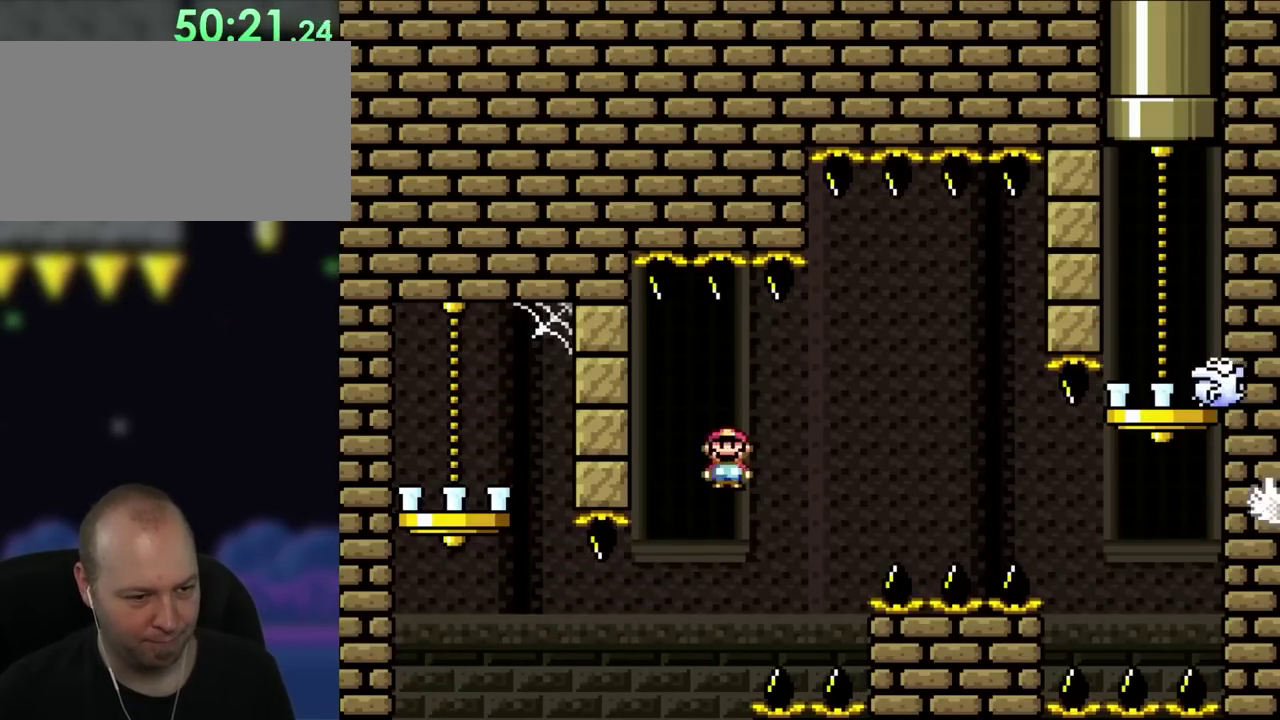
{"buttons": ["DPAD_RIGHT"], "events": [[67, "DPAD_UP", "up"], [83, "DPAD_LEFT", "up"], [450, "DPAD_RIGHT", "down"]]}
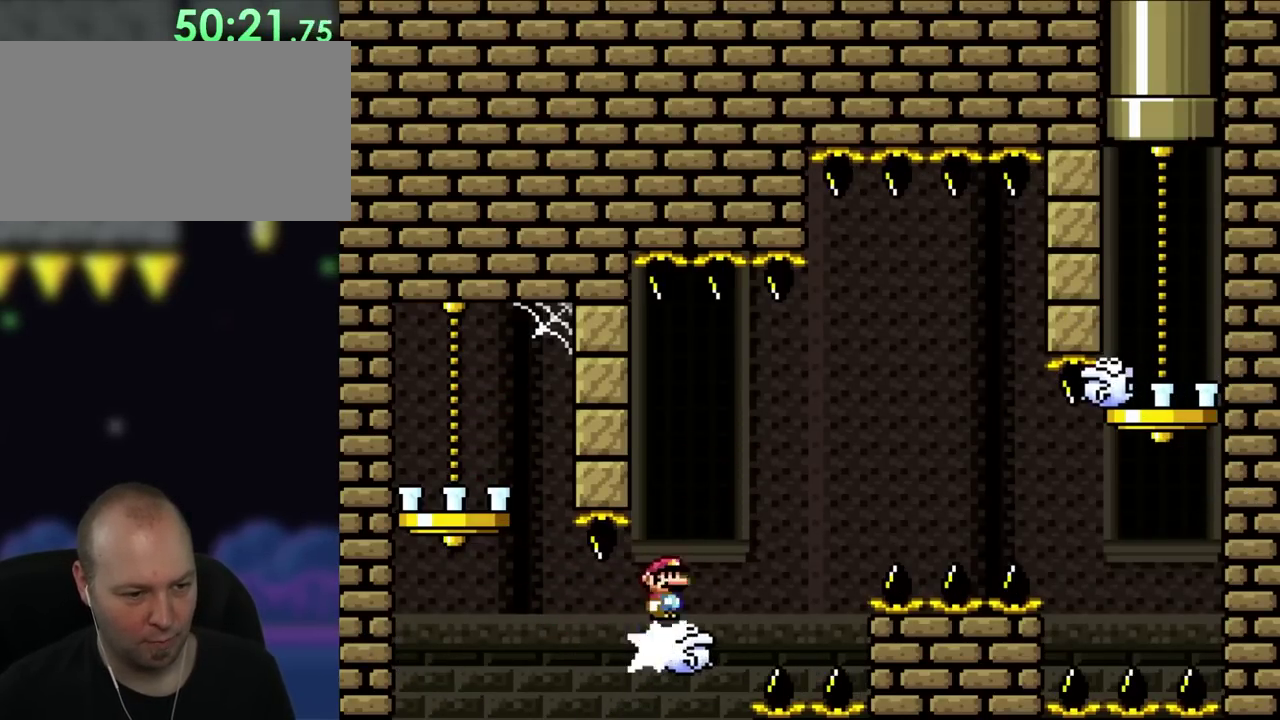
{"buttons": ["DPAD_RIGHT"], "events": [[217, "DPAD_RIGHT", "up"], [267, "DPAD_RIGHT", "down"]]}
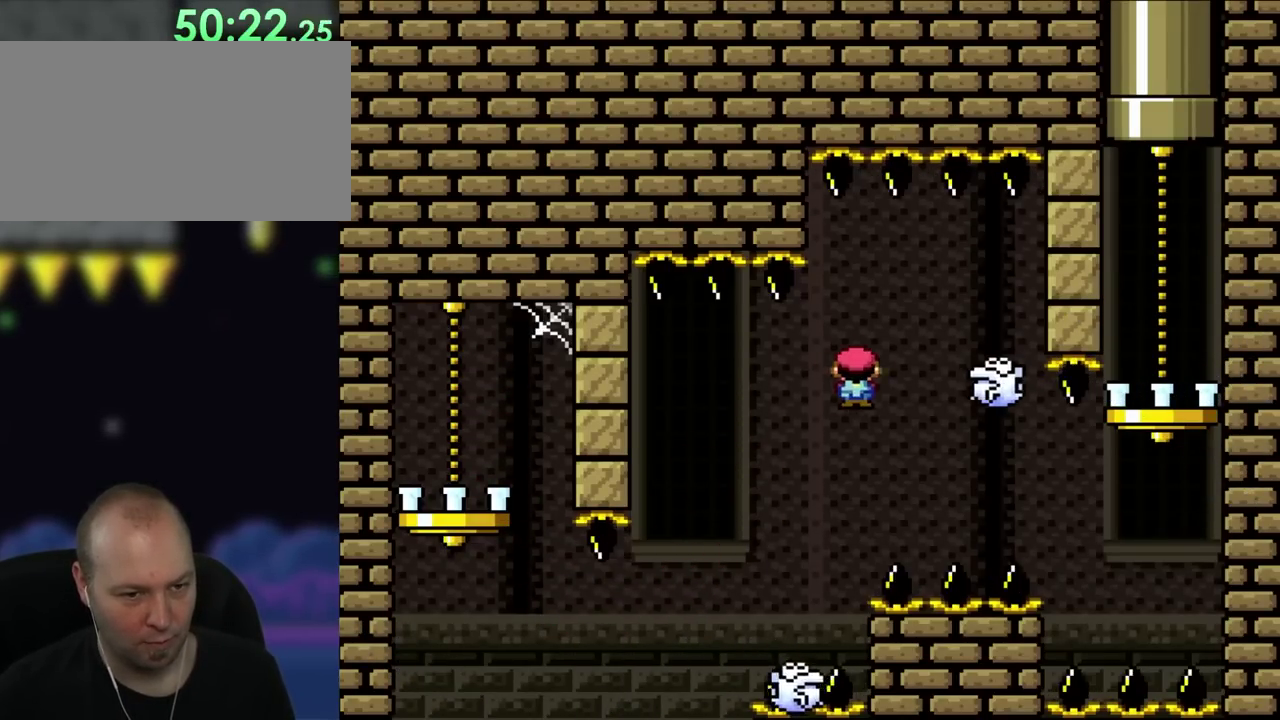
{"buttons": ["DPAD_LEFT"], "events": [[67, "DPAD_UP", "down"], [83, "DPAD_RIGHT", "up"], [117, "DPAD_LEFT", "down"], [117, "DPAD_UP", "up"], [233, "DPAD_LEFT", "up"], [233, "DPAD_RIGHT", "down"], [383, "DPAD_LEFT", "down"], [383, "DPAD_RIGHT", "up"]]}
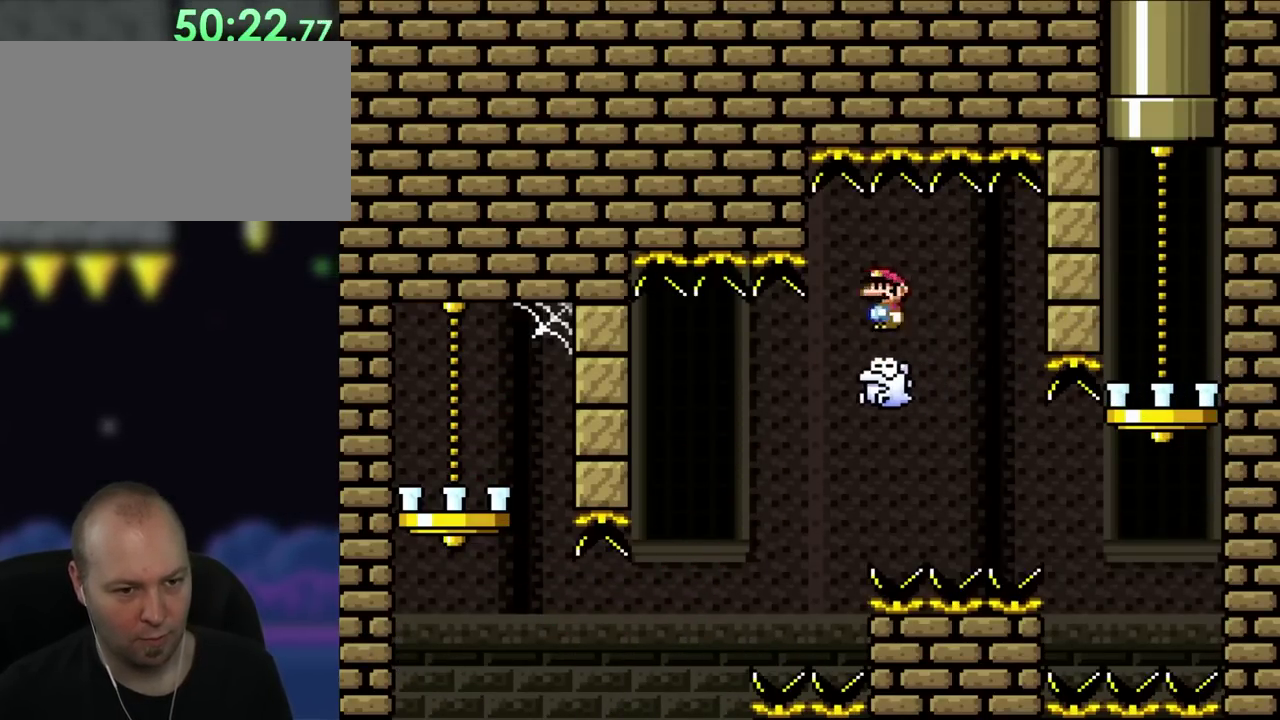
{"buttons": [], "events": [[117, "DPAD_LEFT", "up"], [150, "DPAD_RIGHT", "down"], [383, "DPAD_RIGHT", "up"]]}
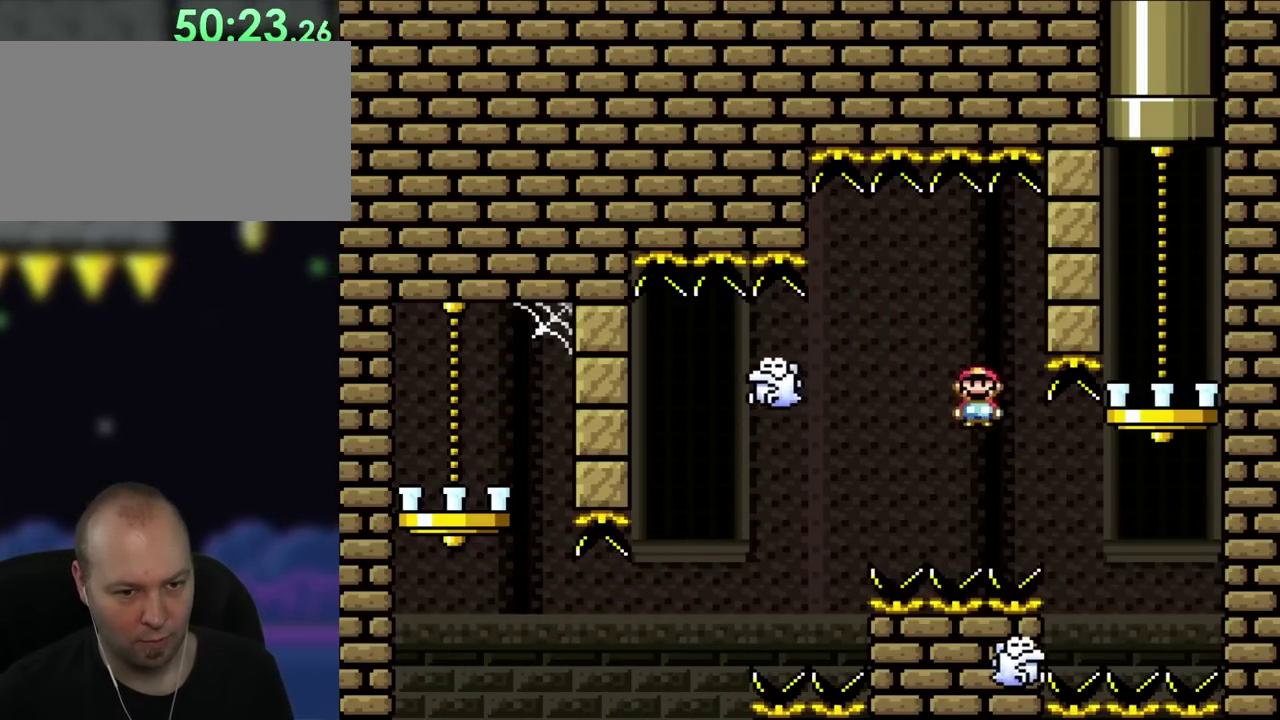
{"buttons": ["DPAD_UP", "DPAD_LEFT"], "events": [[33, "DPAD_RIGHT", "down"], [367, "DPAD_UP", "down"], [383, "DPAD_LEFT", "down"], [383, "DPAD_RIGHT", "up"]]}
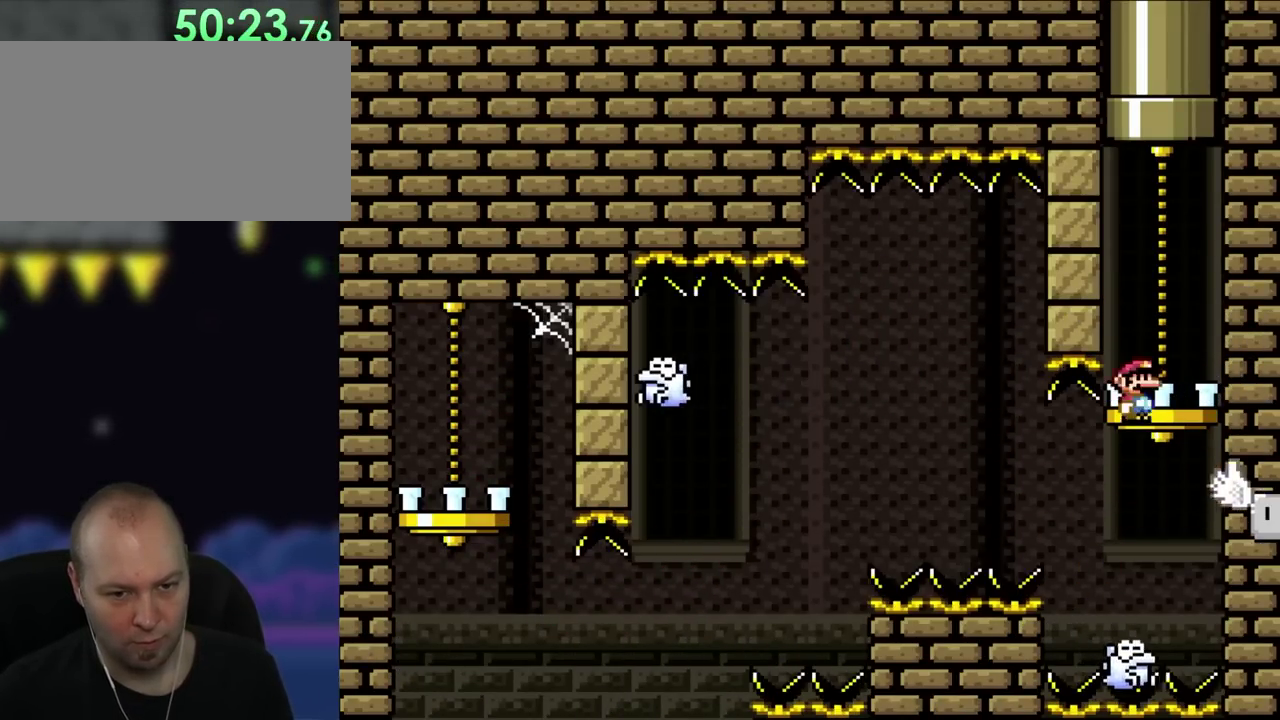
{"buttons": [], "events": [[33, "DPAD_UP", "up"], [67, "DPAD_LEFT", "up"], [100, "DPAD_RIGHT", "down"], [233, "DPAD_RIGHT", "up"]]}
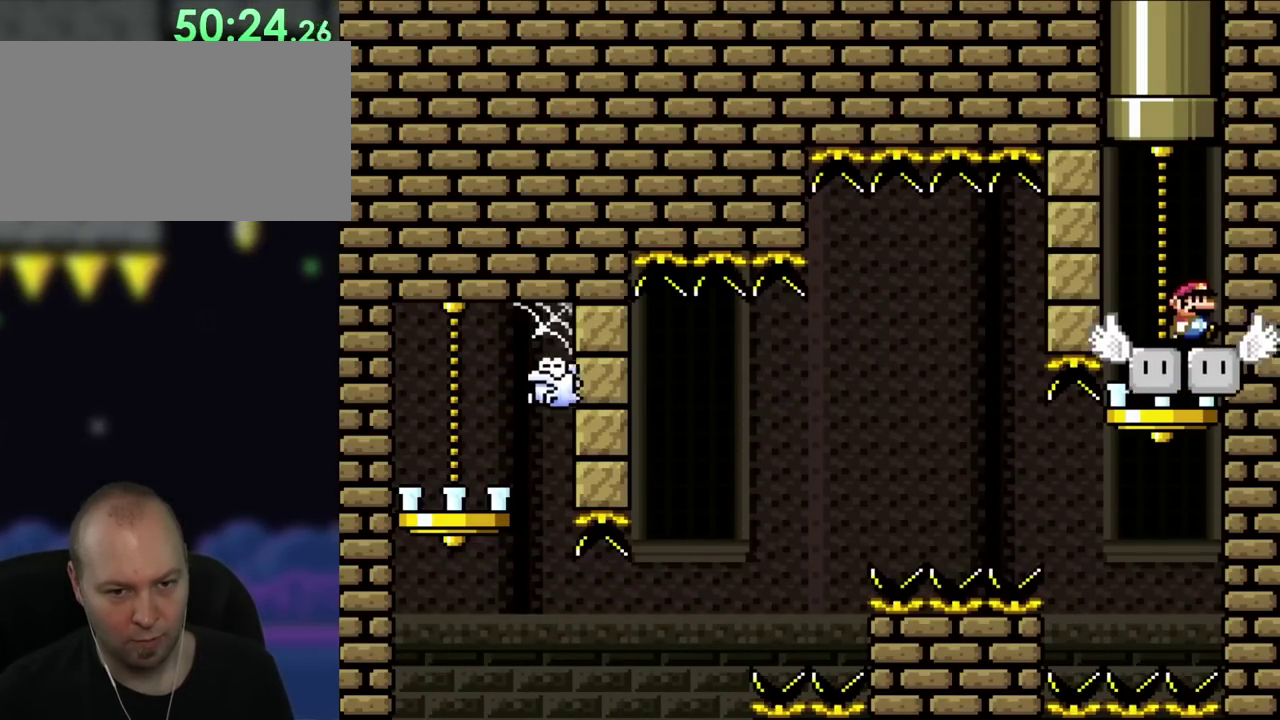
{"buttons": ["DPAD_UP", "DPAD_RIGHT"], "events": [[267, "DPAD_LEFT", "down"], [300, "DPAD_UP", "down"], [417, "DPAD_LEFT", "up"], [450, "DPAD_RIGHT", "down"]]}
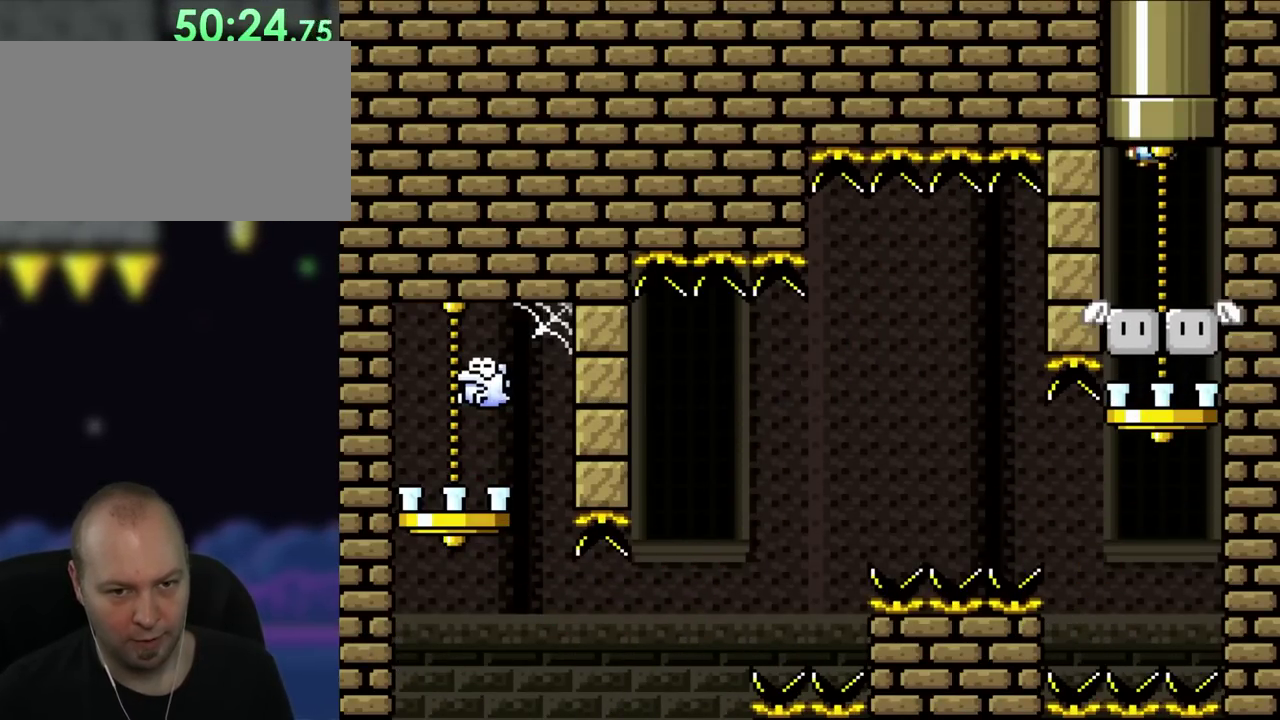
{"buttons": [], "events": [[83, "DPAD_RIGHT", "up"], [183, "DPAD_UP", "up"]]}
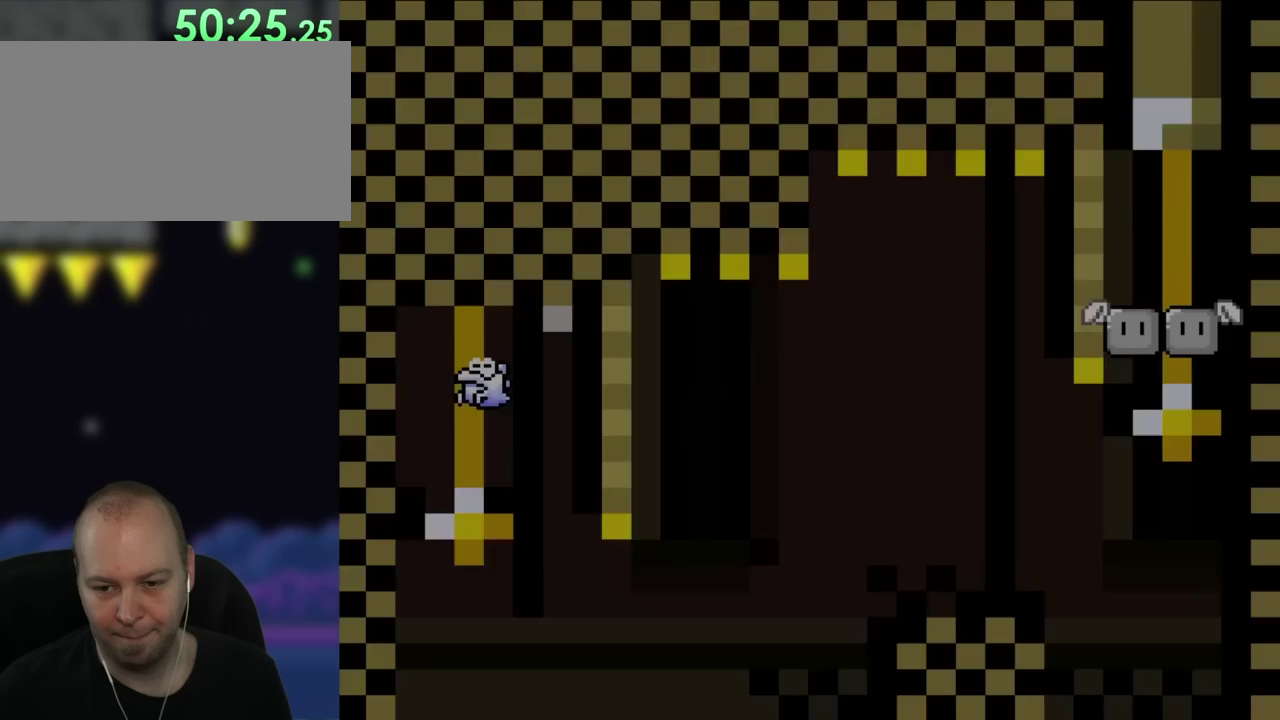
{"buttons": [], "events": []}
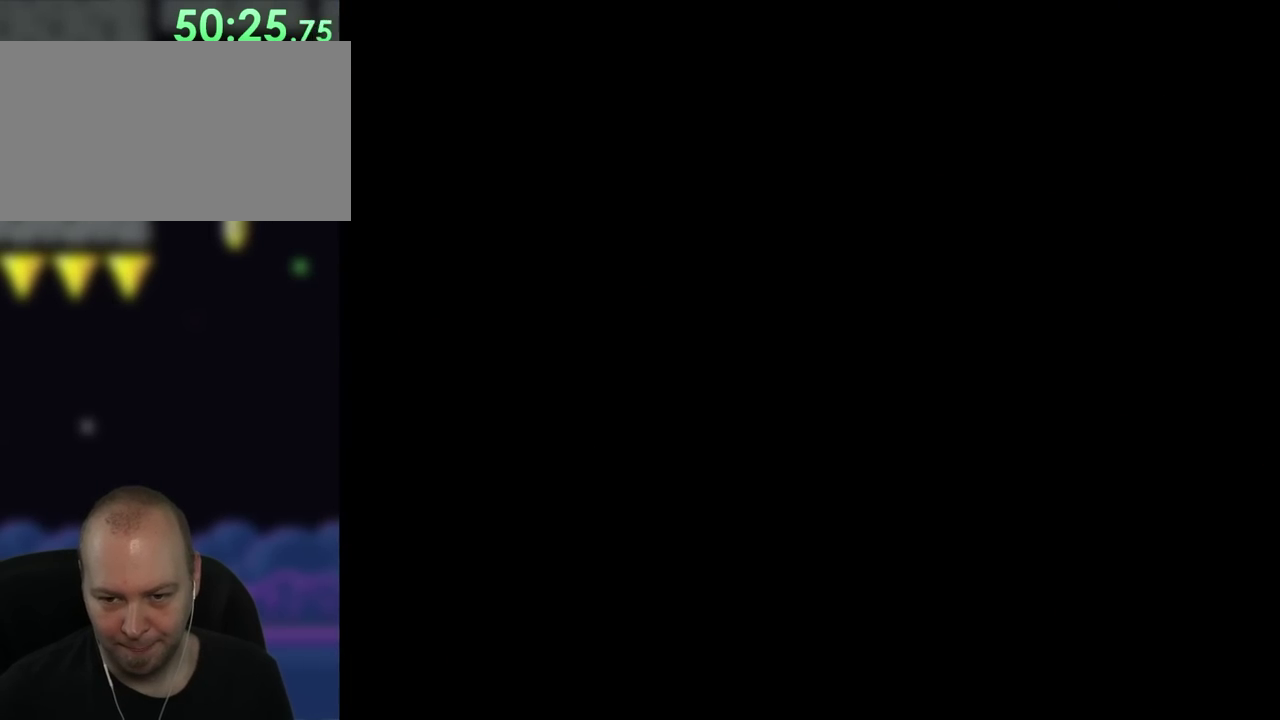
{"buttons": [], "events": []}
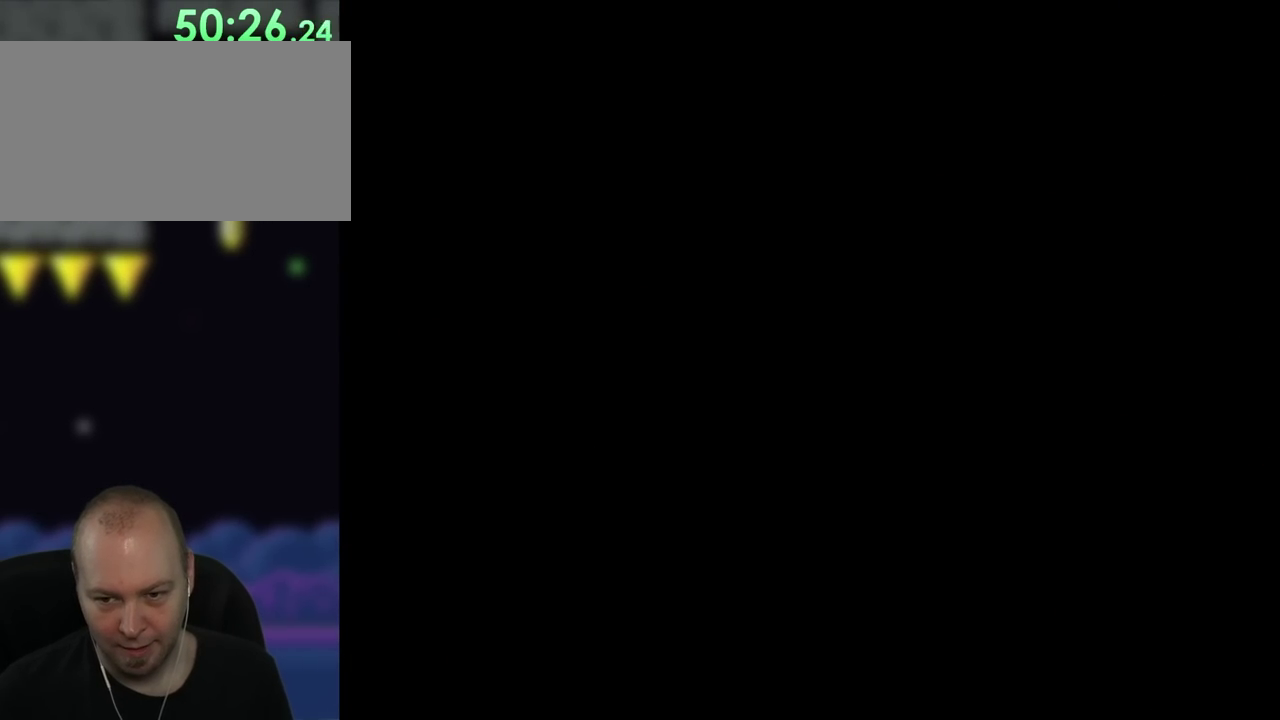
{"buttons": [], "events": []}
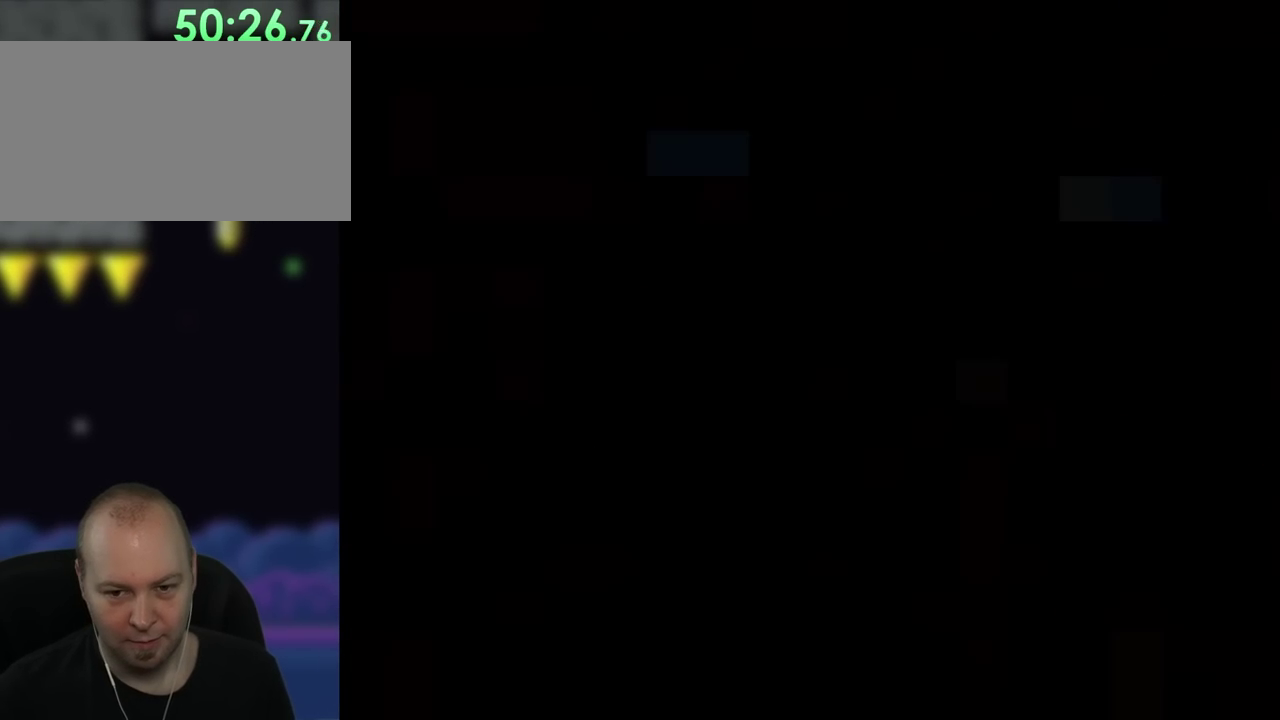
{"buttons": [], "events": []}
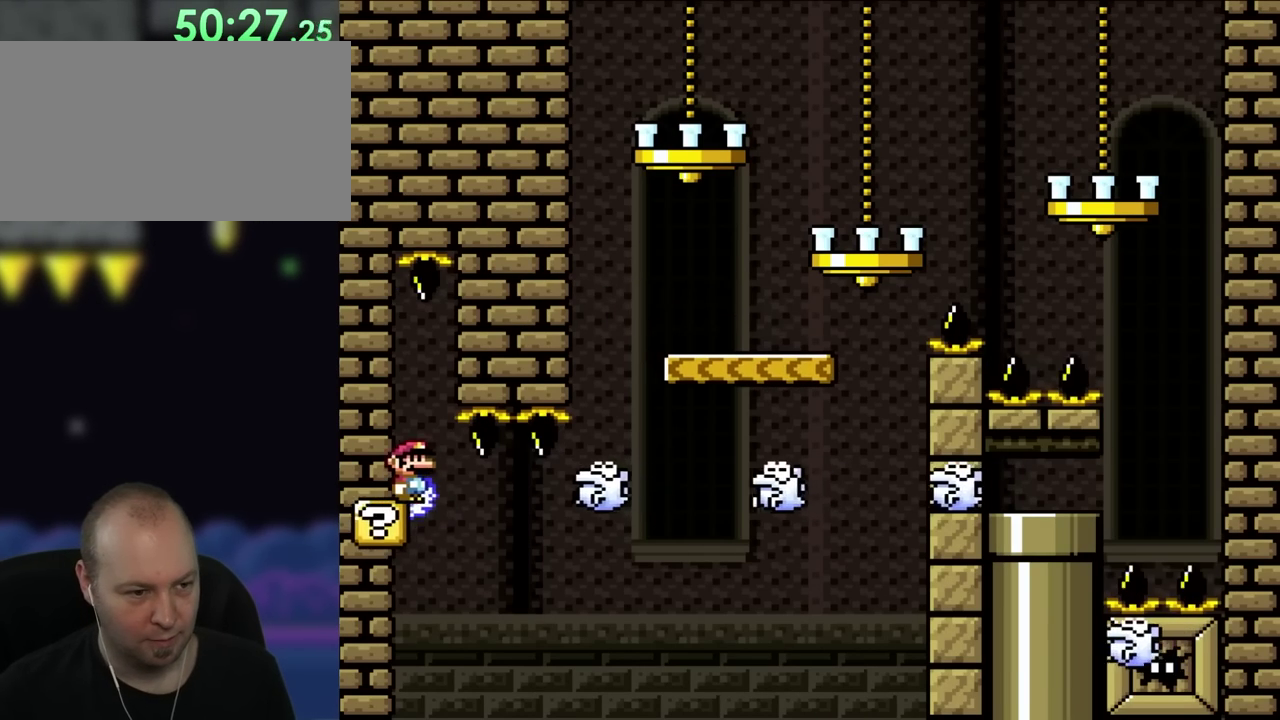
{"buttons": [], "events": [[150, "DPAD_RIGHT", "down"], [300, "DPAD_RIGHT", "up"]]}
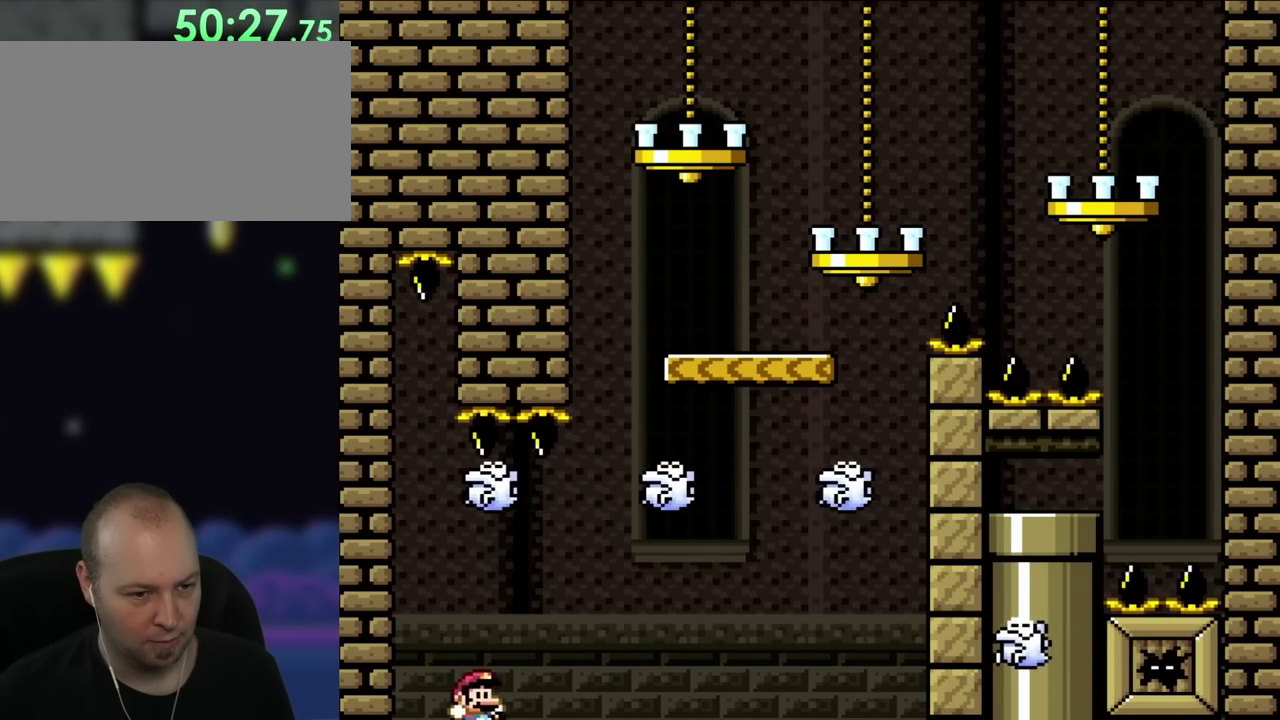
{"buttons": [], "events": []}
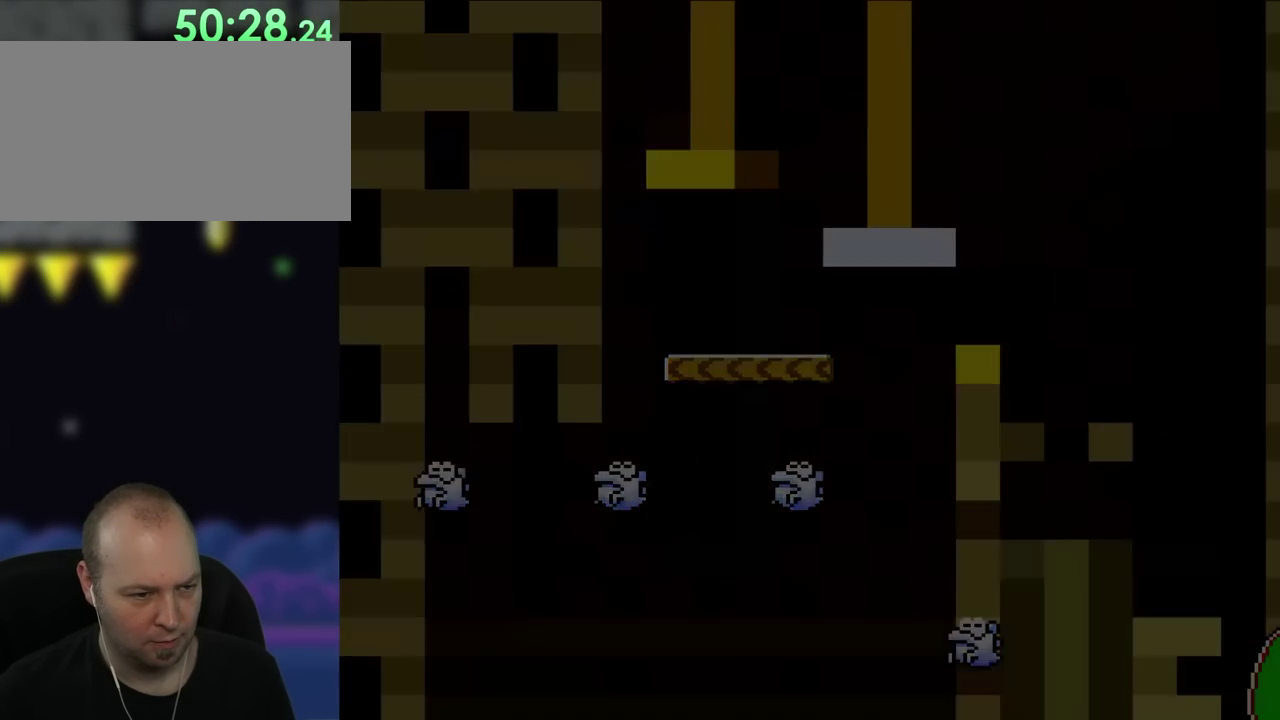
{"buttons": [], "events": []}
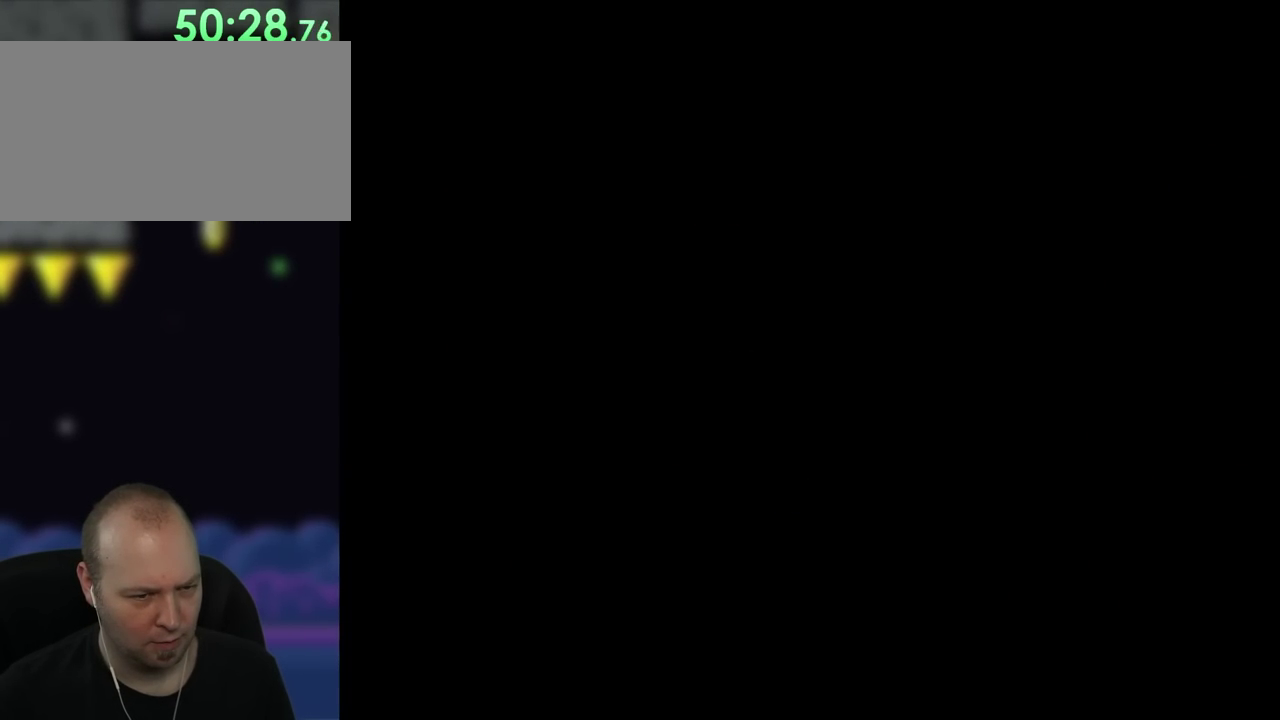
{"buttons": [], "events": []}
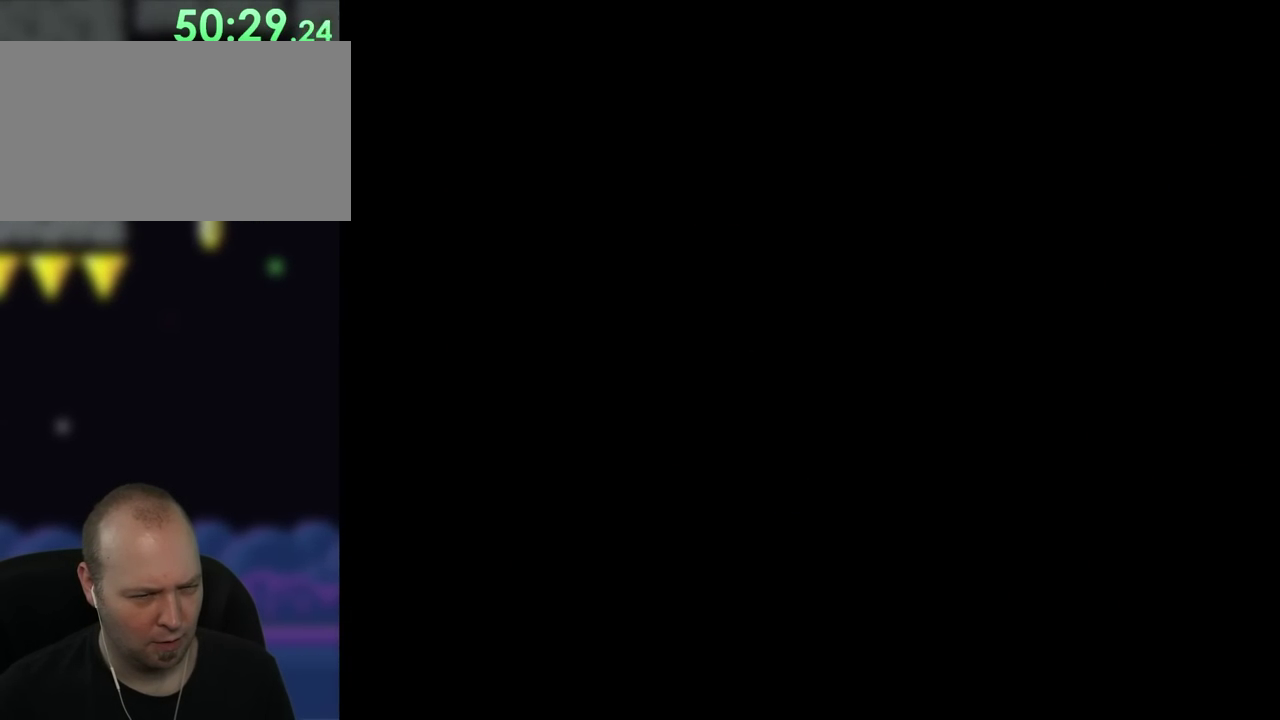
{"buttons": [], "events": []}
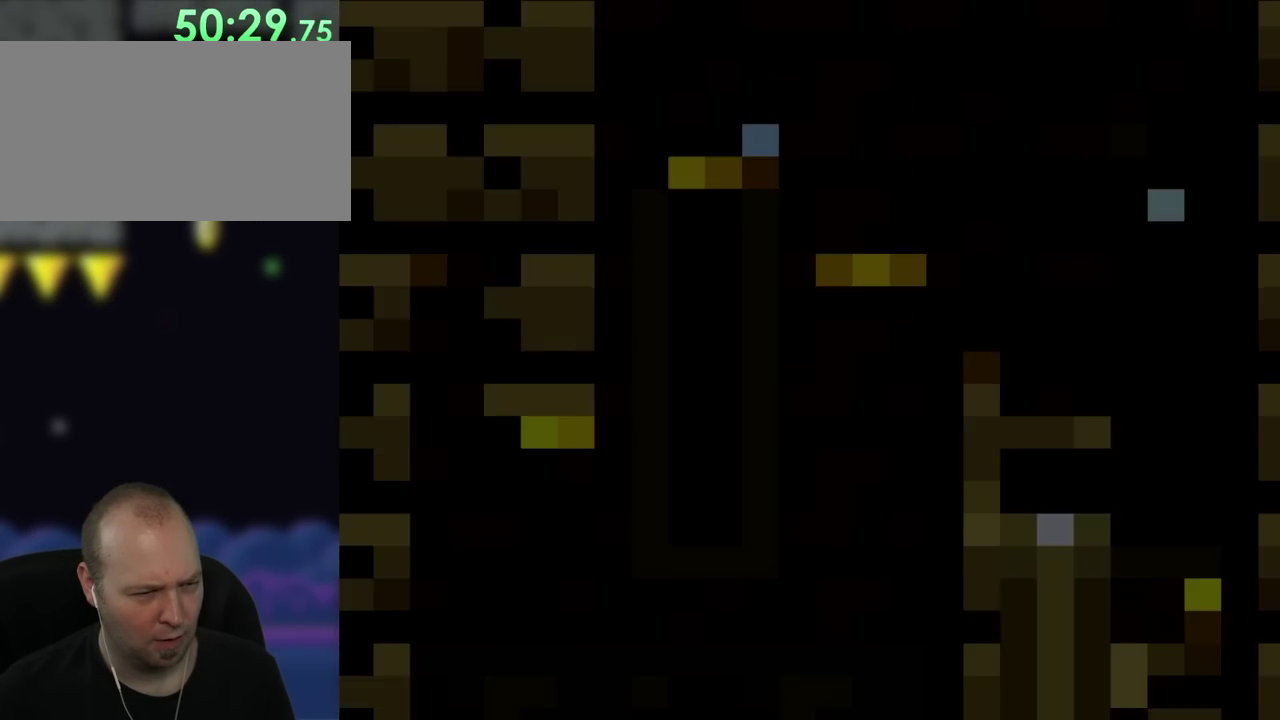
{"buttons": ["DPAD_LEFT"], "events": [[267, "DPAD_LEFT", "down"]]}
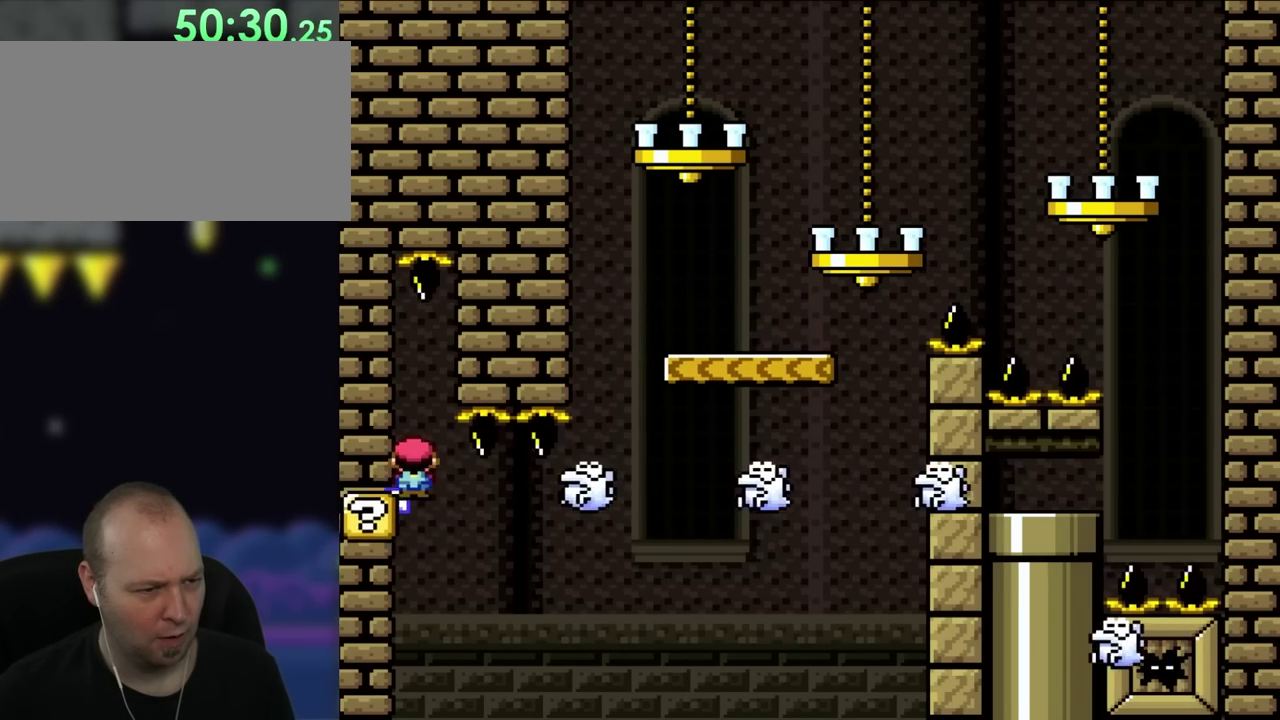
{"buttons": [], "events": [[100, "DPAD_LEFT", "up"], [333, "DPAD_RIGHT", "down"], [450, "DPAD_RIGHT", "up"]]}
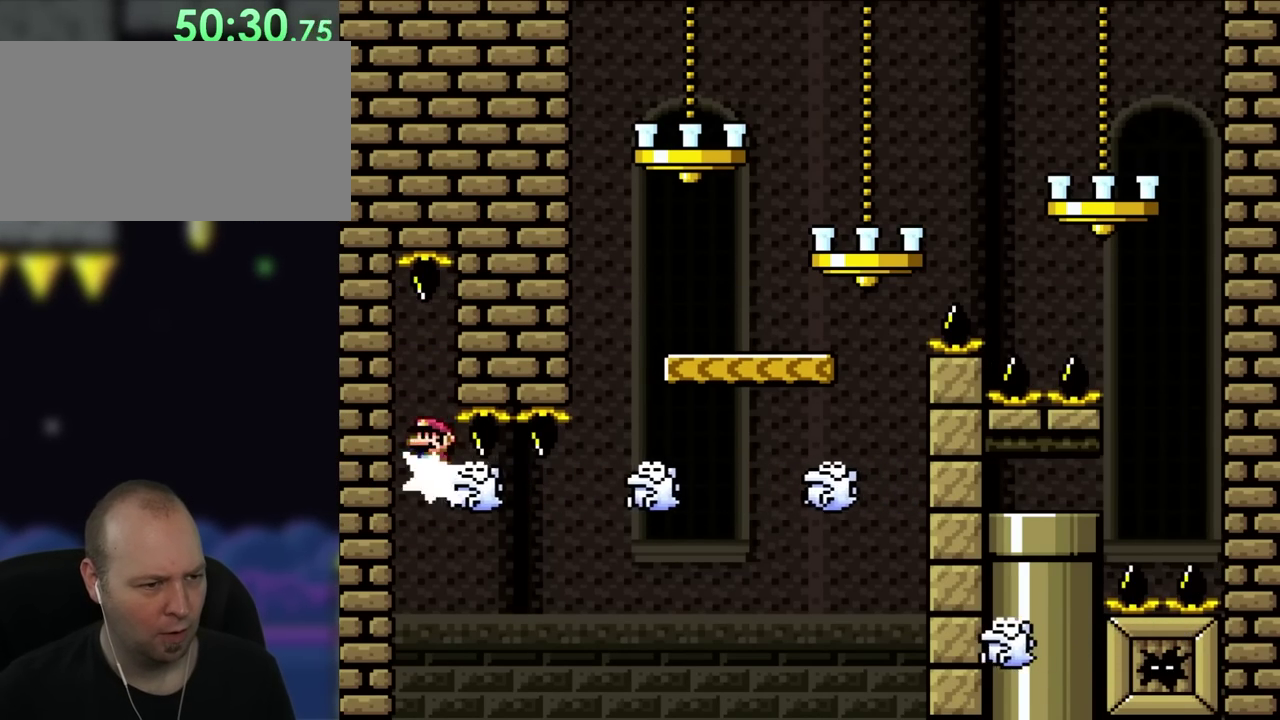
{"buttons": [], "events": []}
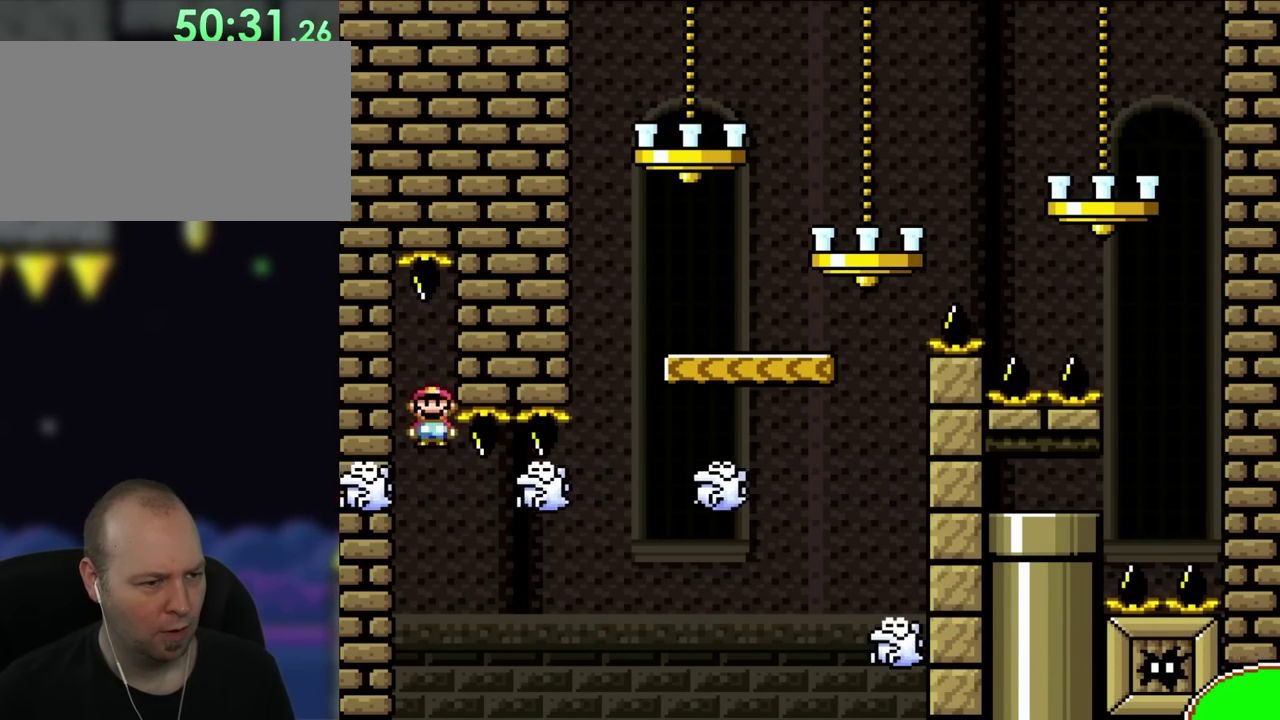
{"buttons": [], "events": [[150, "DPAD_LEFT", "down"], [300, "DPAD_LEFT", "up"]]}